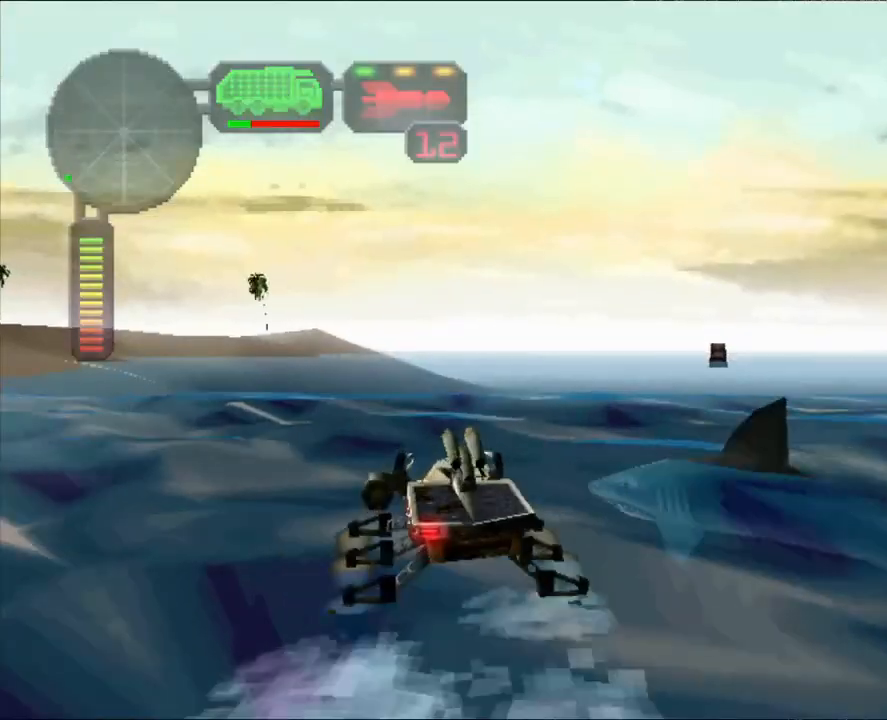
Gameplay with a controller (Xbox layout); each line is a JSON object with the inputs held at the frame after it. "events" lists button and stick changes between this image and that frame as [ms after this image, input, new state], when the widget could be followed in between. Not read: R3.
{"buttons": [], "left_stick": "center", "right_stick": "center", "events": [[217, "X", "up"]]}
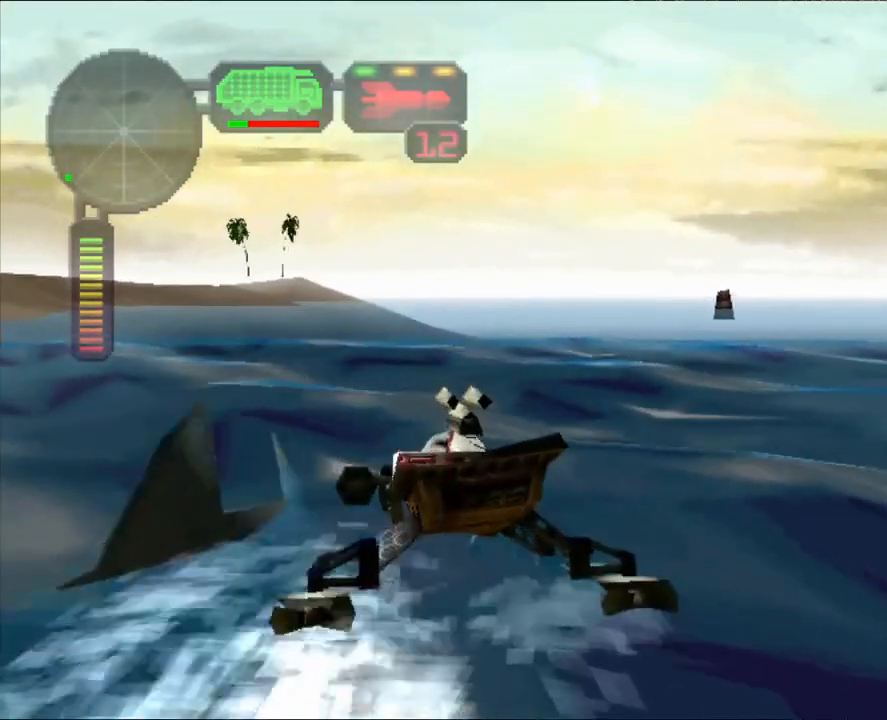
{"buttons": [], "left_stick": "center", "right_stick": "center", "events": []}
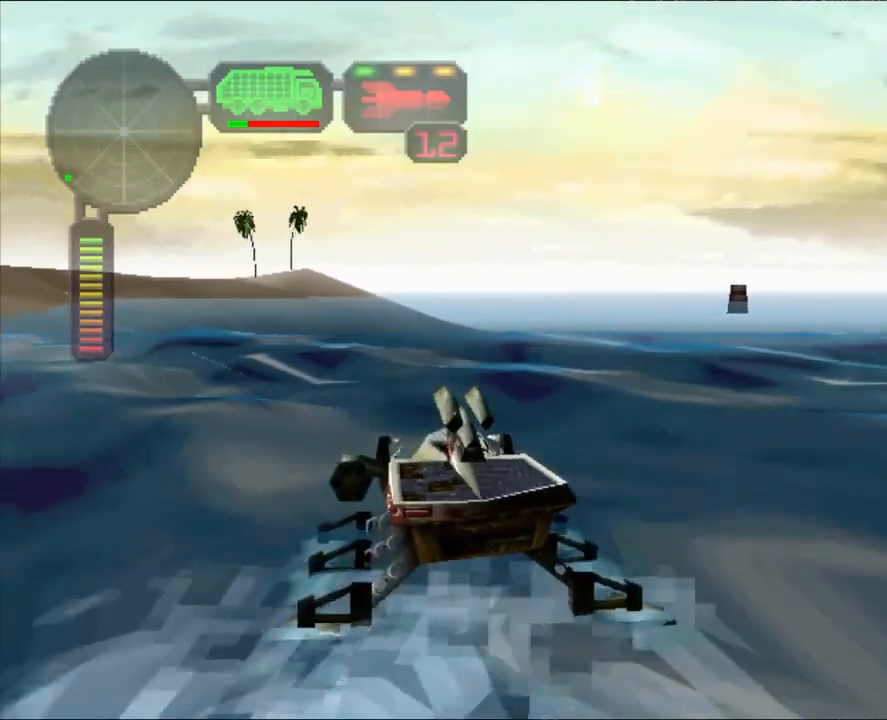
{"buttons": [], "left_stick": "center", "right_stick": "center", "events": [[100, "X", "down"], [351, "X", "up"]]}
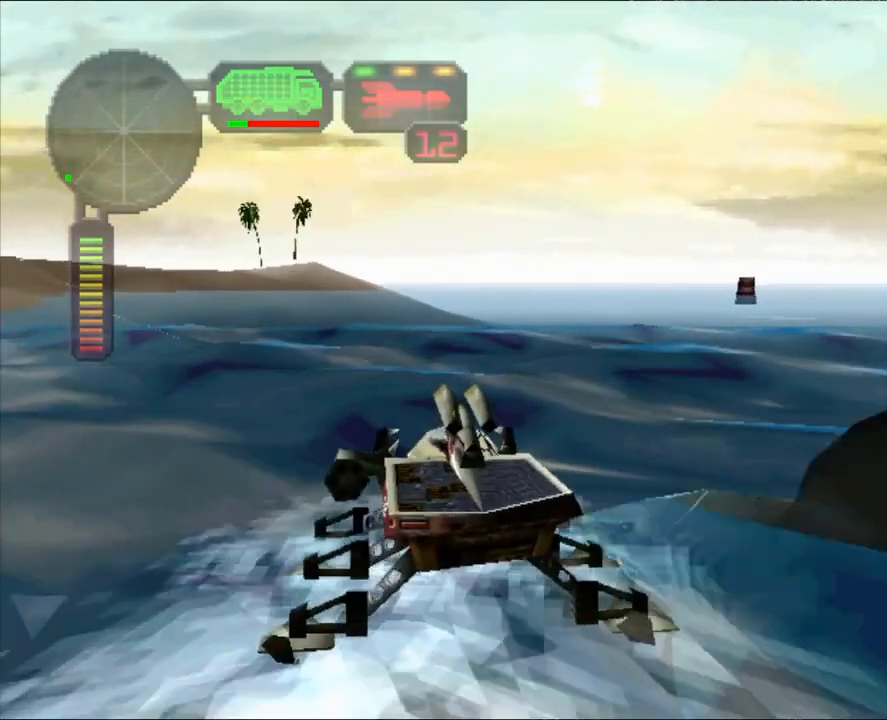
{"buttons": [], "left_stick": "center", "right_stick": "center", "events": []}
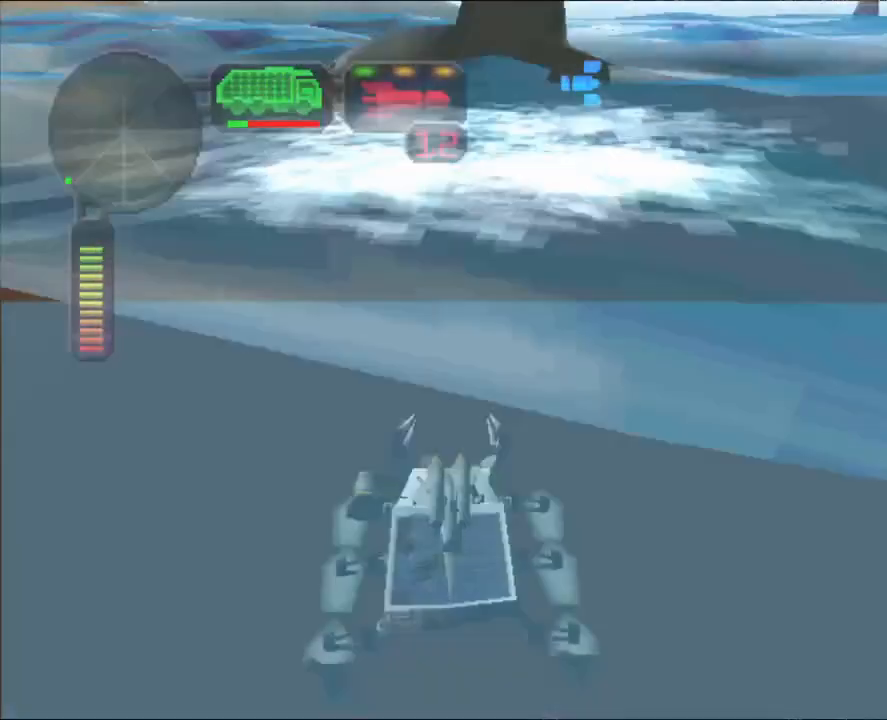
{"buttons": [], "left_stick": "center", "right_stick": "center", "events": []}
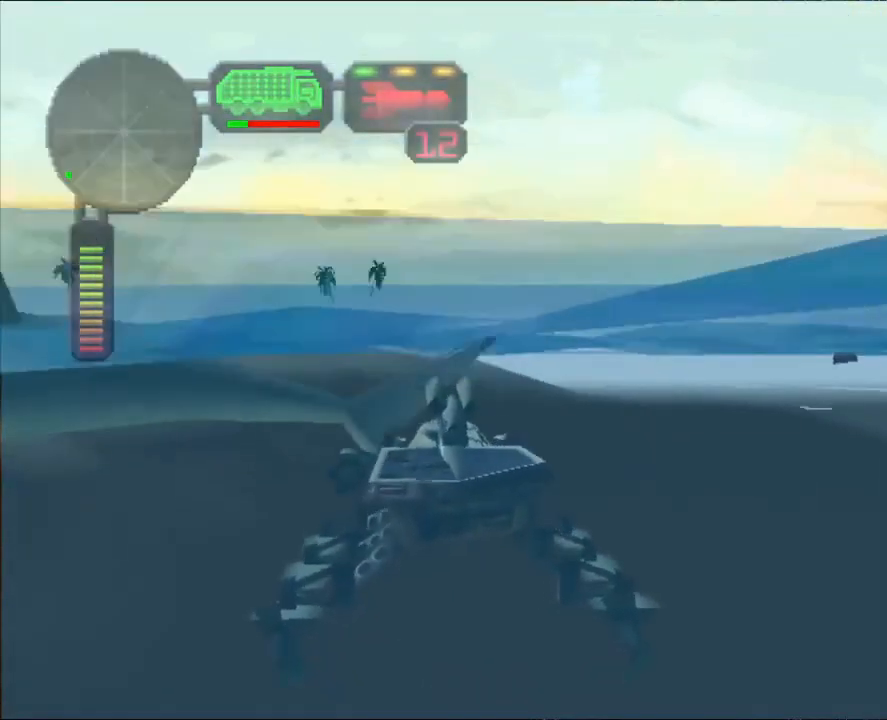
{"buttons": ["R2"], "left_stick": "center", "right_stick": "center", "events": [[333, "R2", "down"]]}
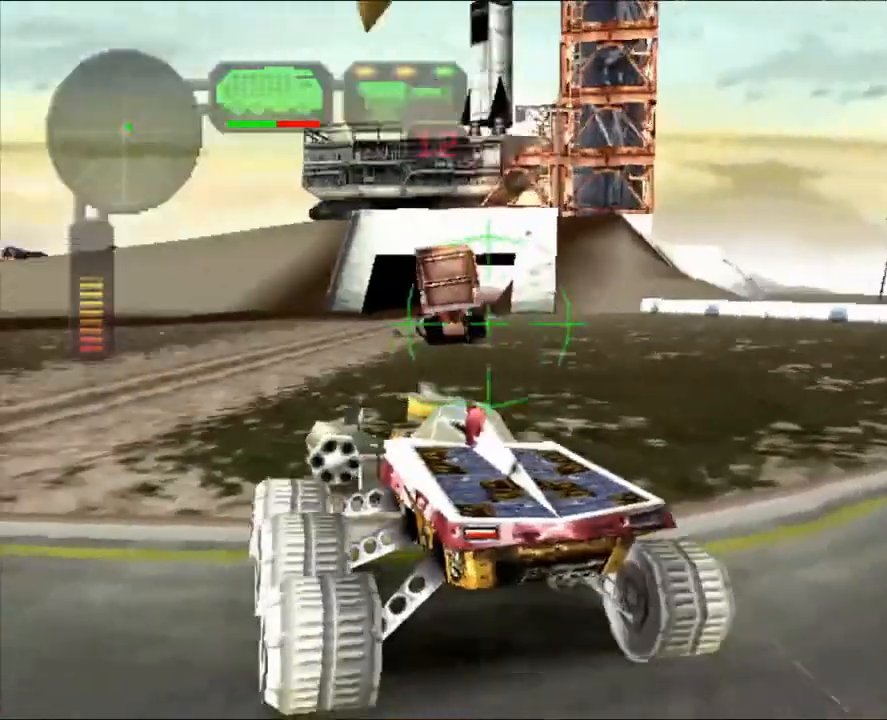
{"buttons": ["R2"], "left_stick": "center", "right_stick": "center", "events": [[150, "R2", "up"], [217, "left_stick", "right"], [401, "left_stick", "center"], [434, "R2", "down"]]}
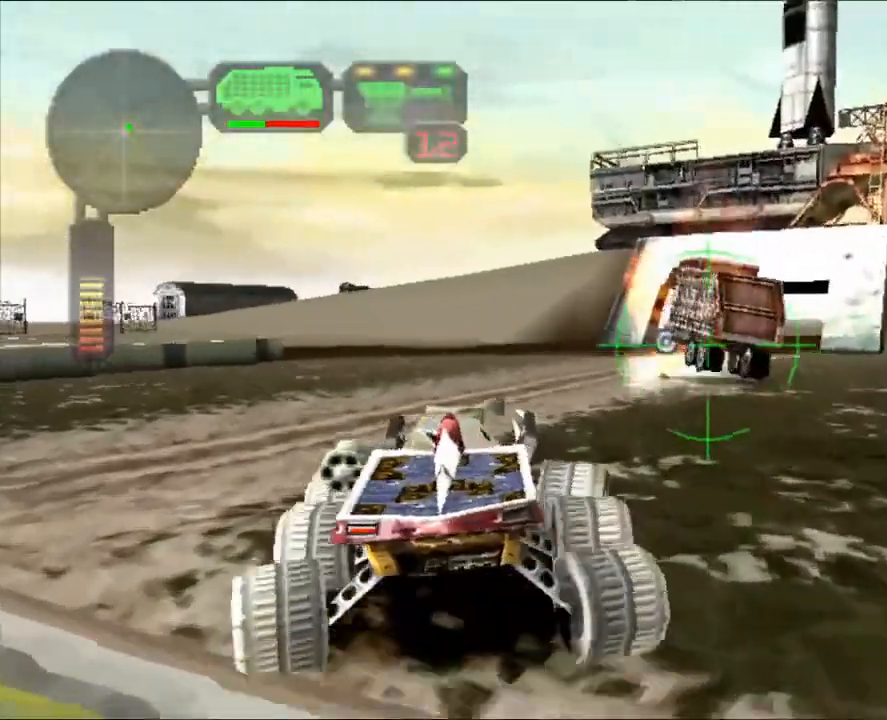
{"buttons": ["X"], "left_stick": "center", "right_stick": "center", "events": [[116, "R2", "up"], [217, "X", "down"]]}
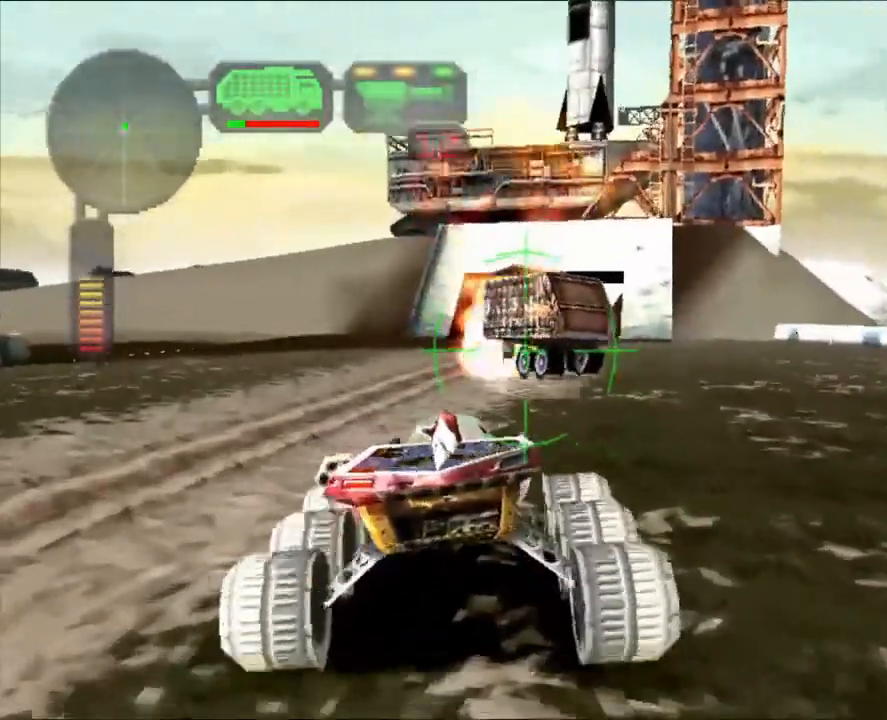
{"buttons": ["X"], "left_stick": "center", "right_stick": "center", "events": [[17, "X", "up"], [67, "left_stick", "left"], [184, "R2", "down"], [217, "left_stick", "center"], [367, "R2", "up"], [467, "X", "down"]]}
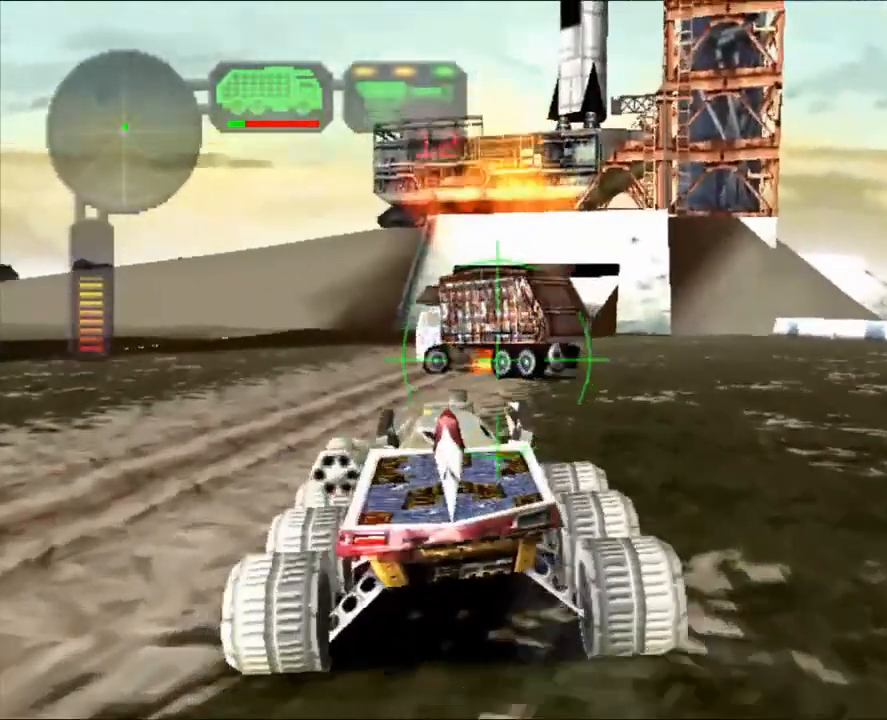
{"buttons": ["R2"], "left_stick": "center", "right_stick": "center", "events": [[217, "X", "up"], [267, "left_stick", "left"], [350, "R2", "down"], [467, "left_stick", "center"]]}
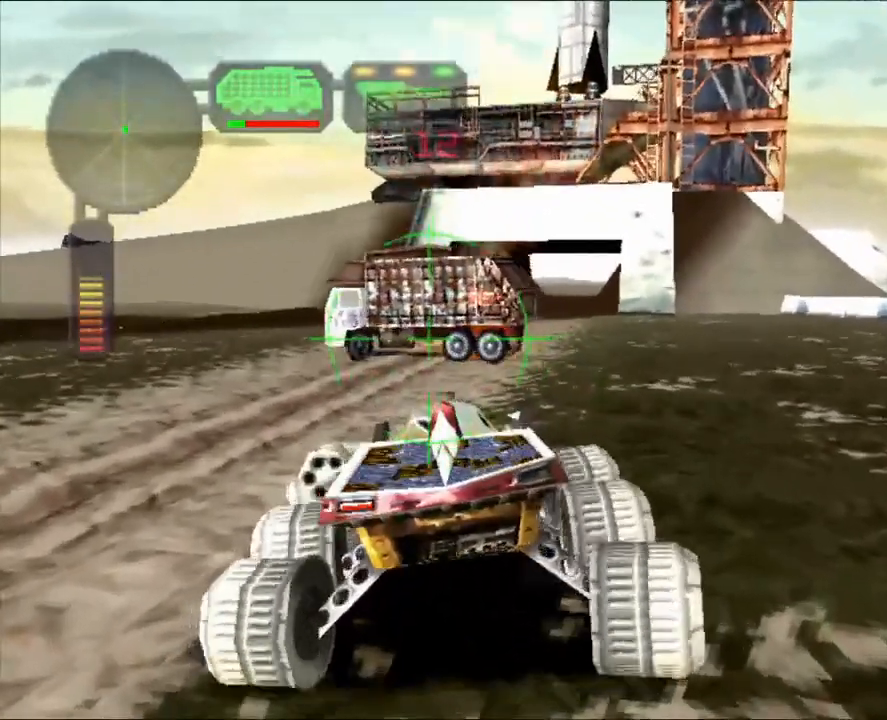
{"buttons": ["R2"], "left_stick": "left", "right_stick": "center", "events": [[66, "left_stick", "left"], [283, "left_stick", "center"], [367, "L1", "down"], [400, "left_stick", "left"], [467, "L1", "up"]]}
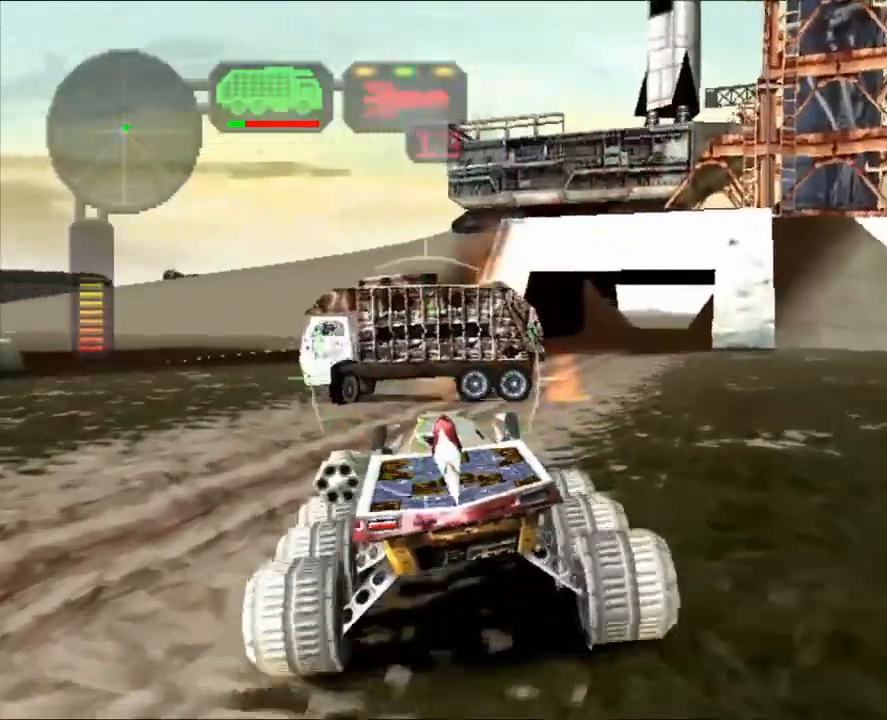
{"buttons": ["R2"], "left_stick": "right", "right_stick": "center", "events": [[133, "left_stick", "center"], [250, "left_stick", "left"], [384, "left_stick", "center"], [467, "left_stick", "right"]]}
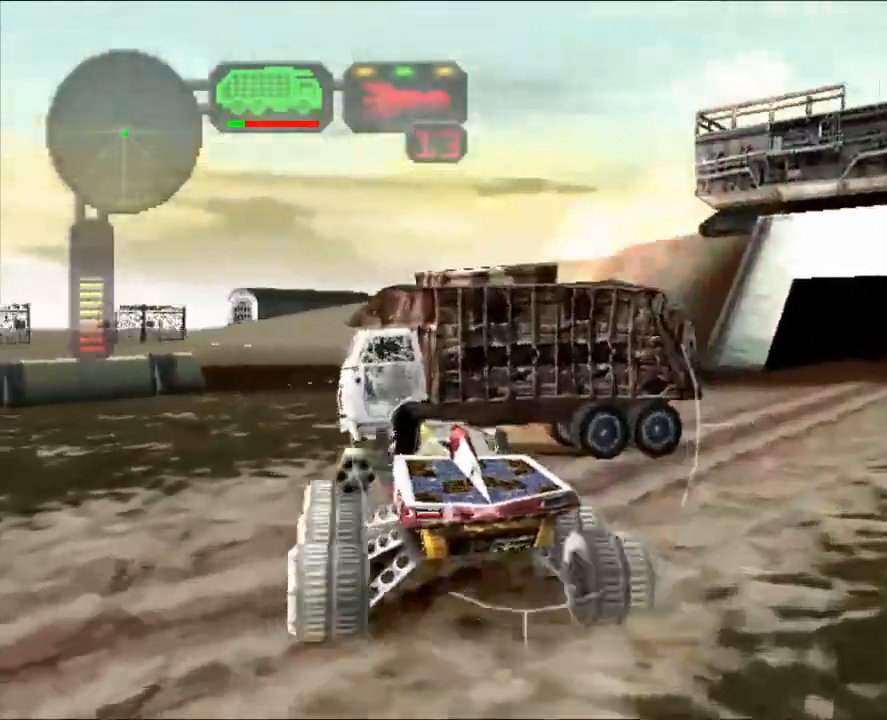
{"buttons": ["A", "X"], "left_stick": "right", "right_stick": "center", "events": [[16, "R2", "up"], [33, "X", "down"], [50, "L1", "down"], [83, "A", "down"], [133, "left_stick", "left"], [166, "L1", "up"], [250, "L1", "down"], [333, "L1", "up"], [350, "left_stick", "center"], [417, "L1", "down"], [500, "L1", "up"], [500, "left_stick", "right"]]}
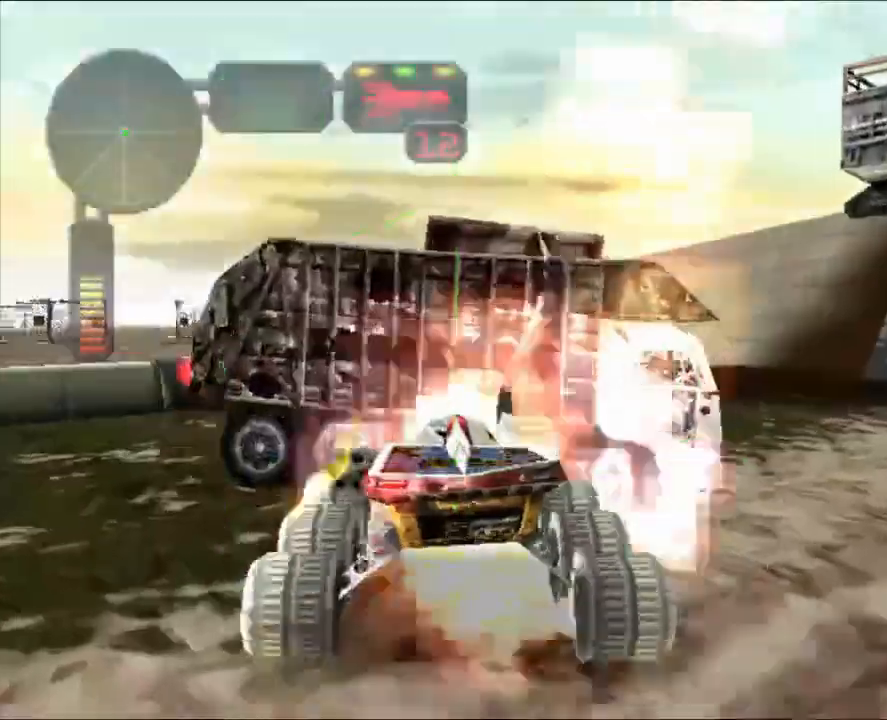
{"buttons": ["A", "X"], "left_stick": "right", "right_stick": "center", "events": [[100, "L1", "down"], [217, "L1", "up"], [300, "L1", "down"], [400, "L1", "up"]]}